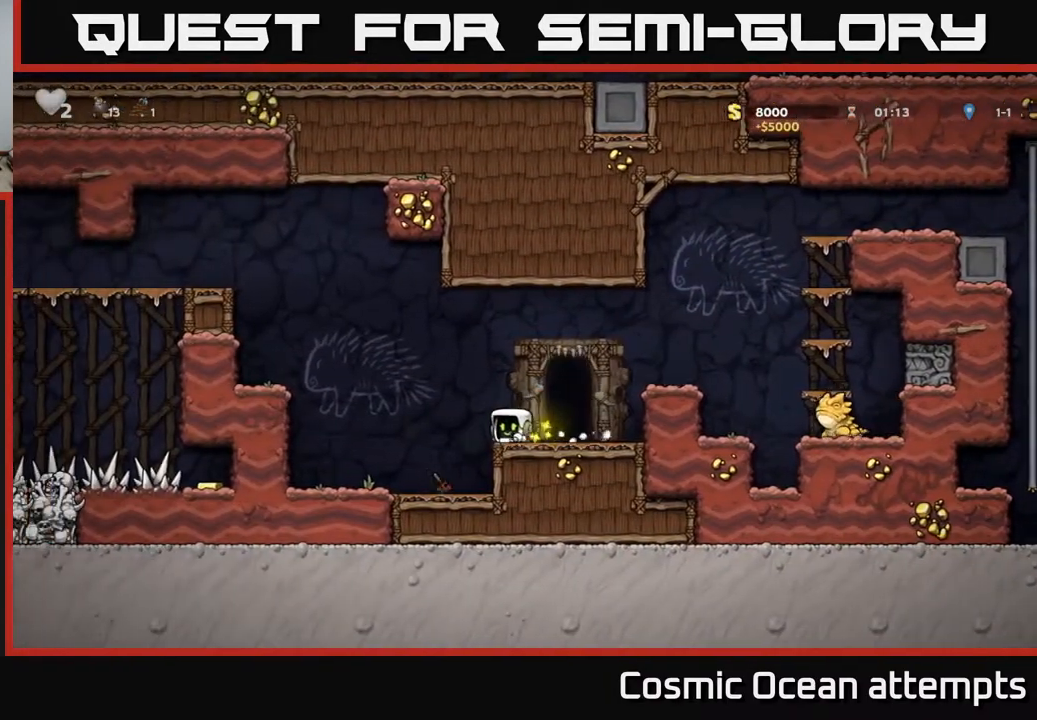
Gameplay with a controller (Xbox layout); each line is a JSON object with the inputs held at the frame after it. "events" lists button and stick changes between this image and that frame as [ms after this image, input, new state], when the widget could be followed in between. Not read: left_stick.
{"buttons": [], "right_stick": "center", "events": [[17, "DPAD_DOWN", "up"], [100, "DPAD_LEFT", "down"], [267, "DPAD_LEFT", "up"]]}
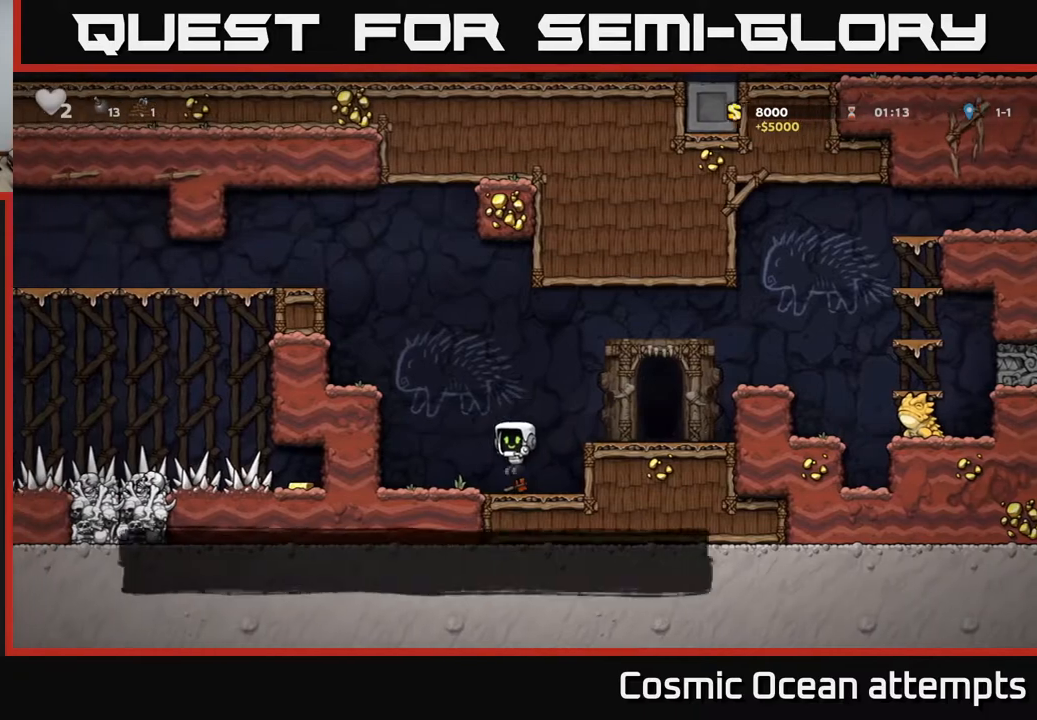
{"buttons": ["A", "DPAD_RIGHT"], "right_stick": "center", "events": [[100, "DPAD_DOWN", "down"], [200, "X", "down"], [283, "A", "down"], [300, "DPAD_DOWN", "up"], [300, "X", "up"], [383, "DPAD_RIGHT", "down"]]}
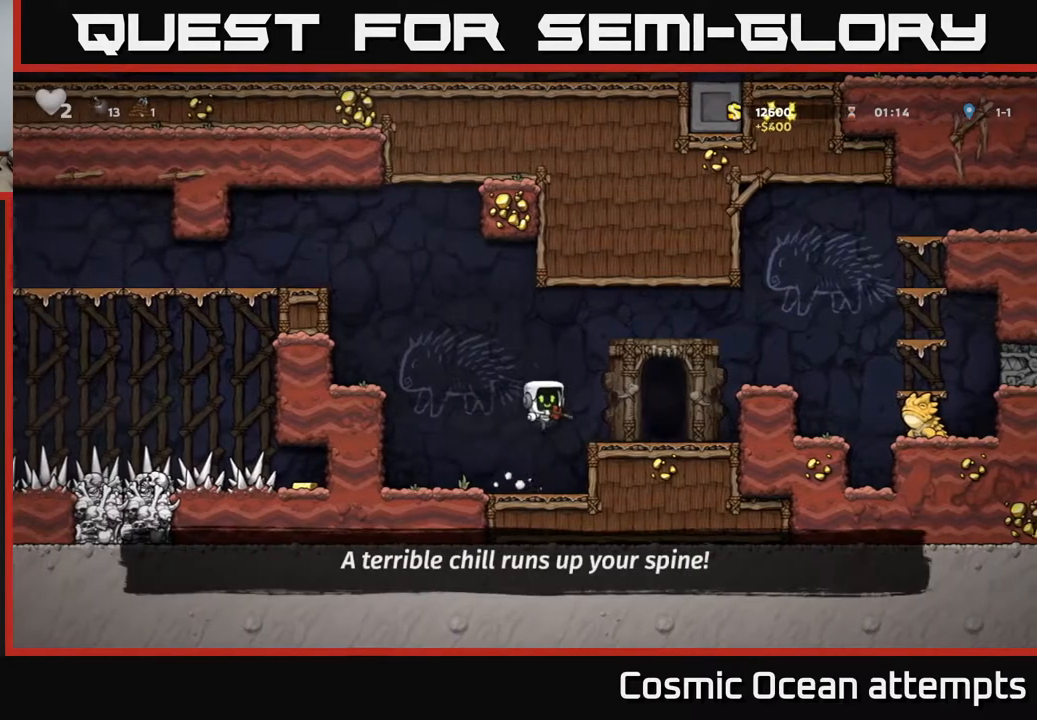
{"buttons": [], "right_stick": "center", "events": [[17, "A", "up"], [183, "DPAD_RIGHT", "up"], [267, "L2", "down"], [367, "L2", "up"]]}
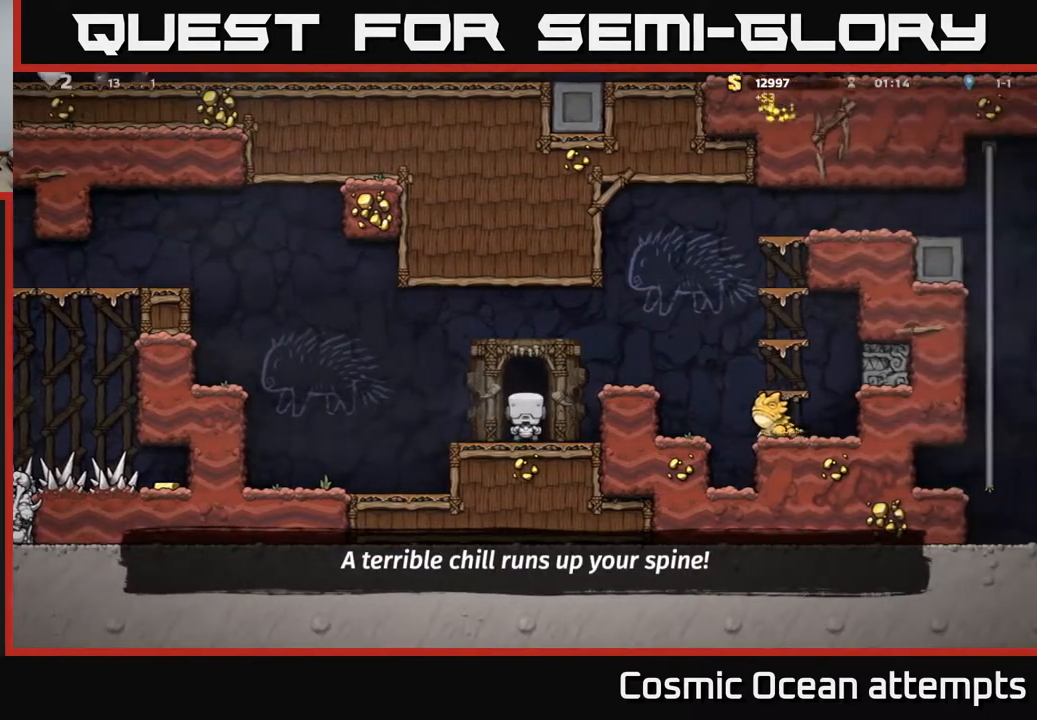
{"buttons": [], "right_stick": "center", "events": []}
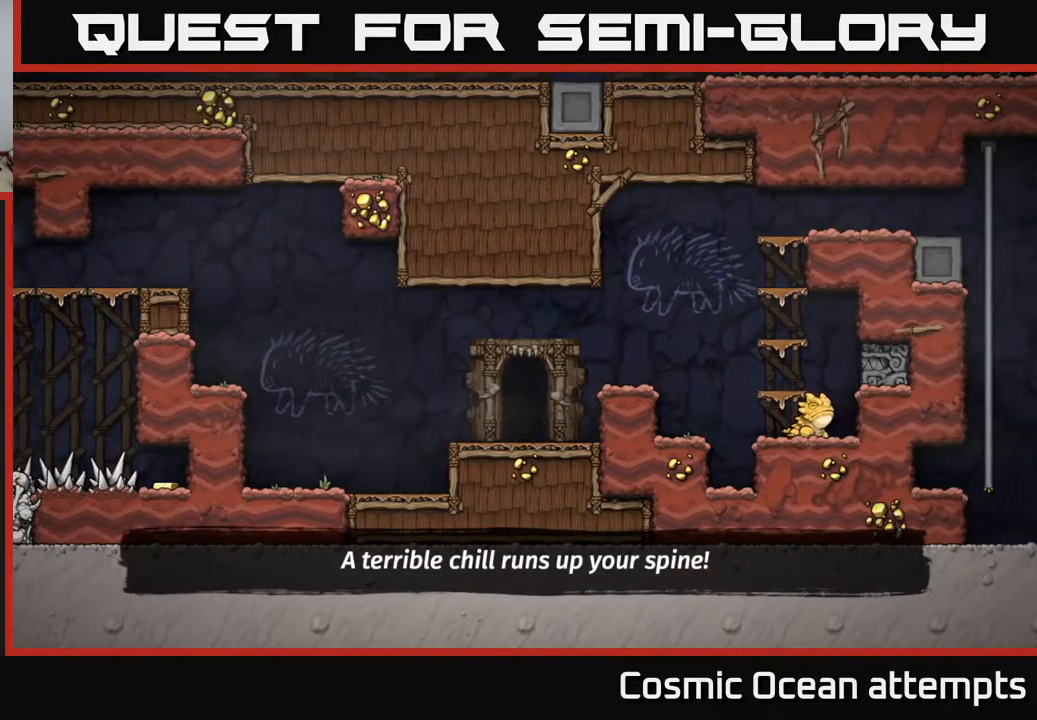
{"buttons": ["A"], "right_stick": "center", "events": [[400, "A", "down"]]}
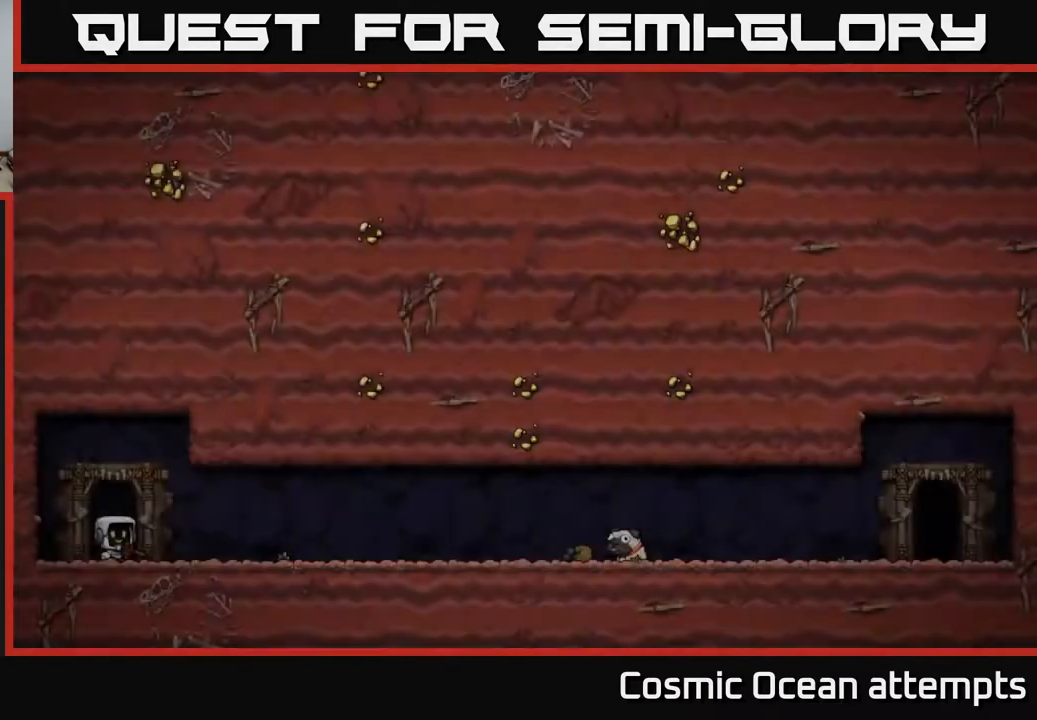
{"buttons": ["A"], "right_stick": "center", "events": [[83, "A", "up"], [350, "A", "down"]]}
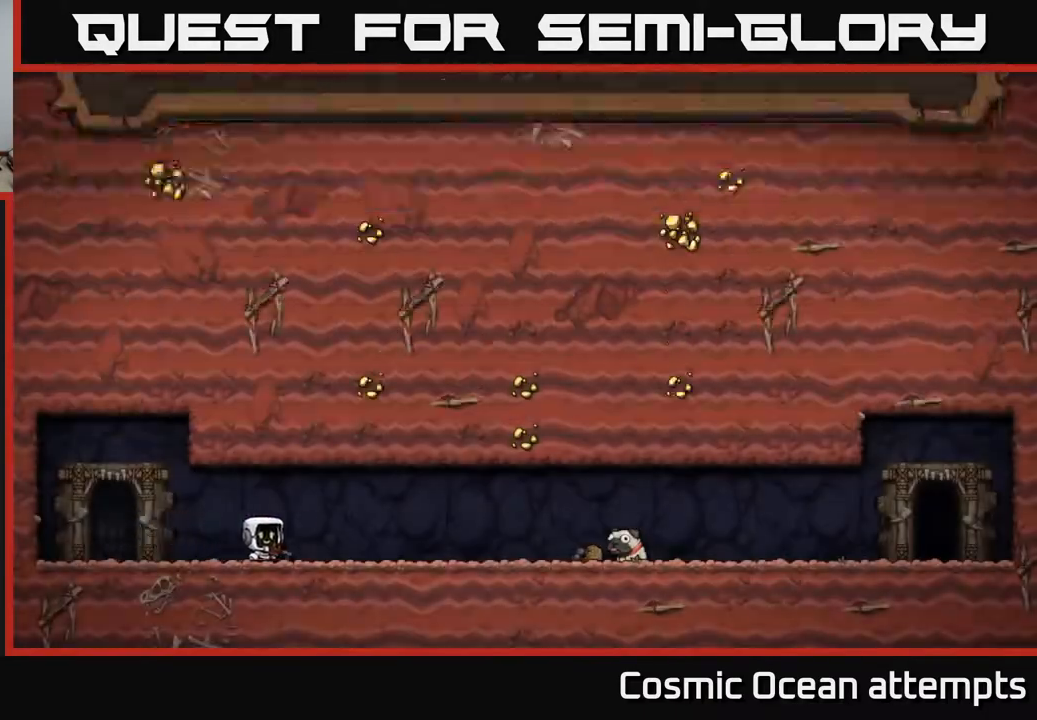
{"buttons": [], "right_stick": "center", "events": [[117, "A", "up"]]}
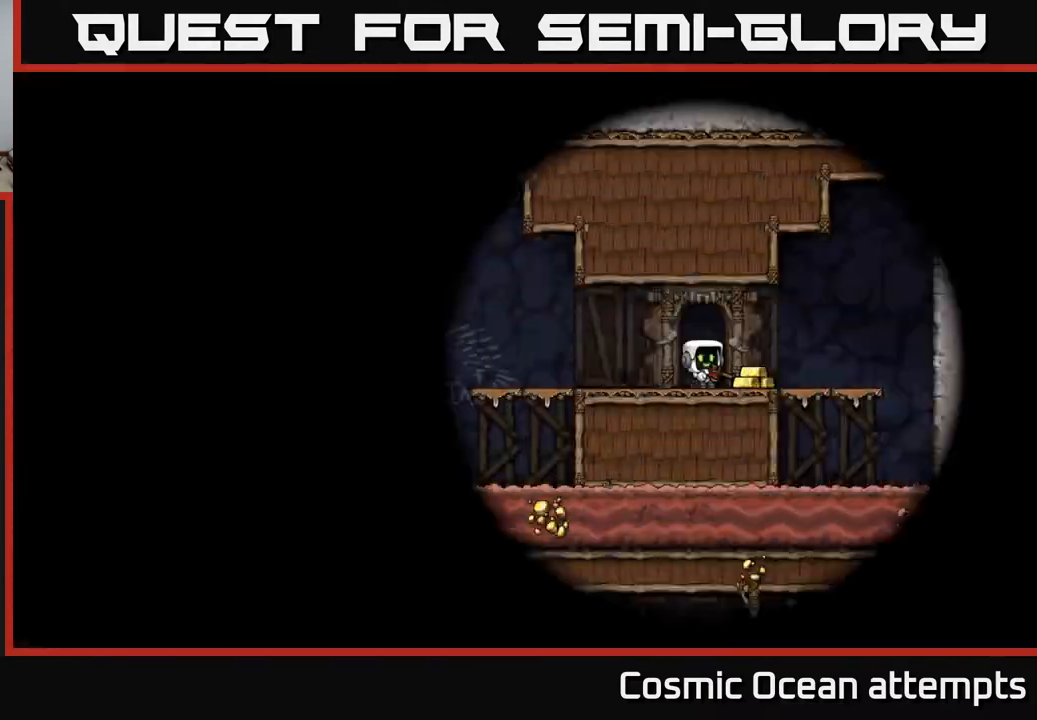
{"buttons": ["DPAD_RIGHT"], "right_stick": "center", "events": [[433, "DPAD_RIGHT", "down"]]}
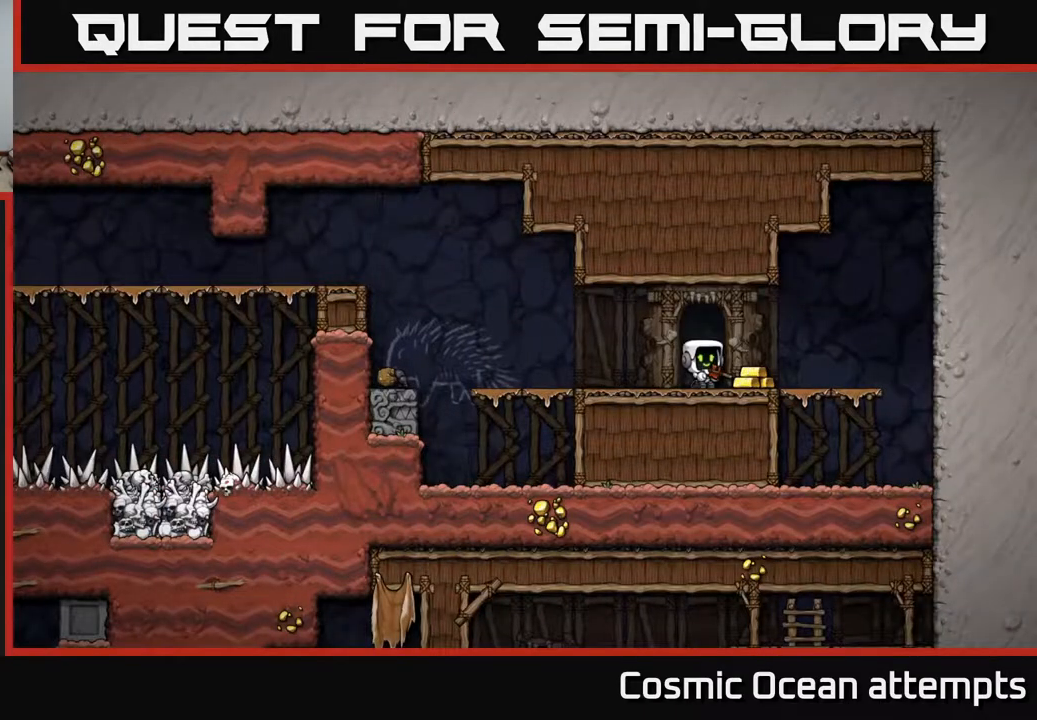
{"buttons": ["A", "DPAD_LEFT"], "right_stick": "center", "events": [[183, "DPAD_RIGHT", "up"], [233, "DPAD_LEFT", "down"], [433, "A", "down"]]}
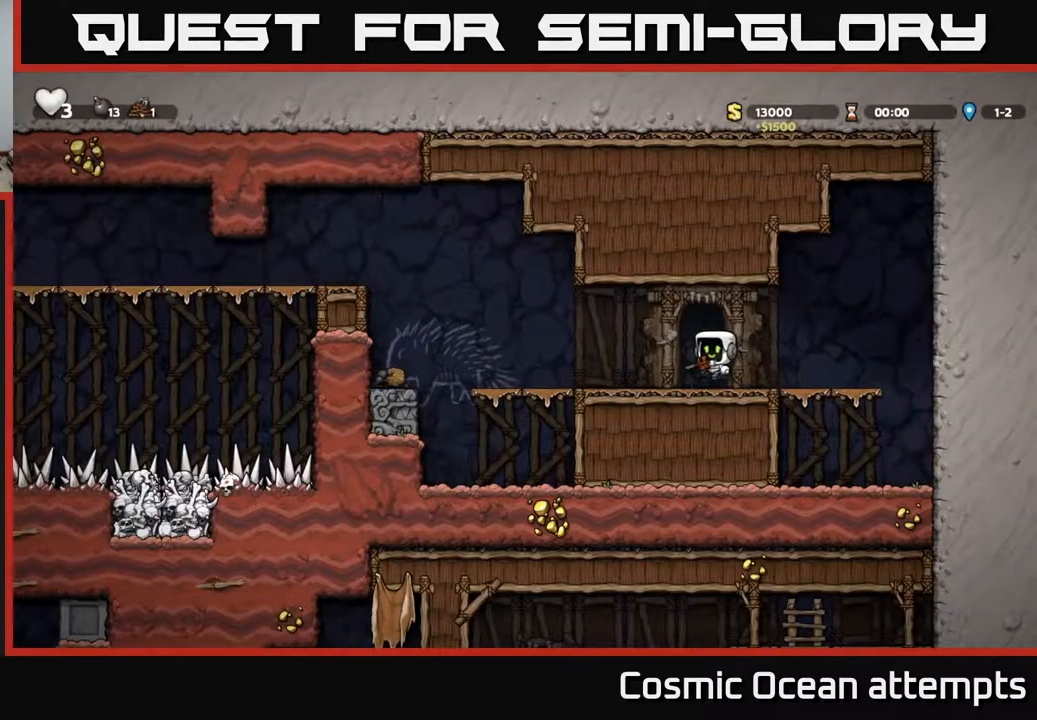
{"buttons": ["DPAD_LEFT"], "right_stick": "center", "events": [[17, "A", "up"], [33, "DPAD_DOWN", "down"], [50, "DPAD_LEFT", "up"], [117, "X", "down"], [183, "X", "up"], [217, "DPAD_DOWN", "up"], [450, "DPAD_LEFT", "down"]]}
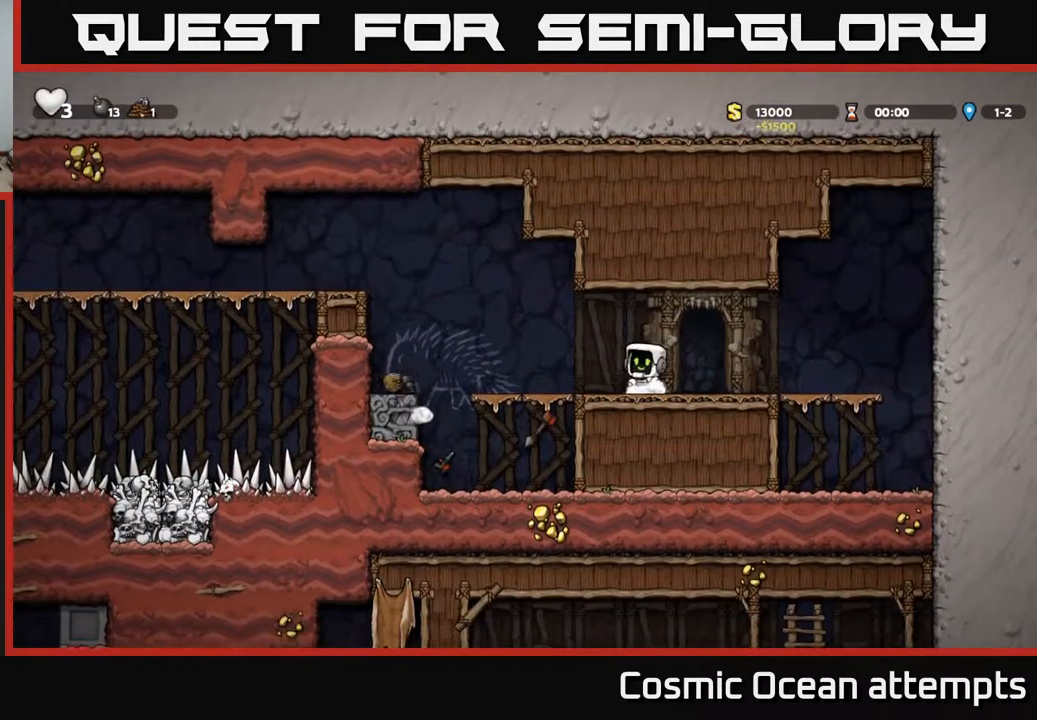
{"buttons": [], "right_stick": "center", "events": [[267, "DPAD_DOWN", "down"], [267, "DPAD_LEFT", "up"], [317, "A", "down"], [433, "A", "up"], [433, "DPAD_DOWN", "up"]]}
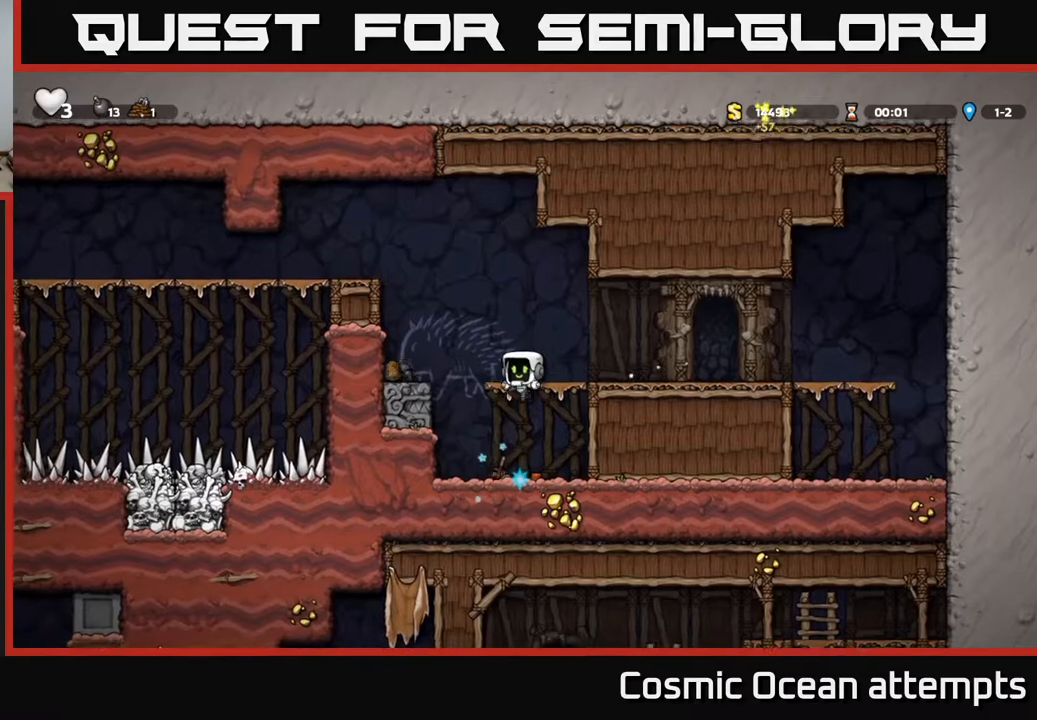
{"buttons": ["A", "DPAD_RIGHT"], "right_stick": "center", "events": [[83, "DPAD_DOWN", "down"], [267, "X", "down"], [367, "A", "down"], [400, "DPAD_DOWN", "up"], [400, "X", "up"], [450, "DPAD_RIGHT", "down"]]}
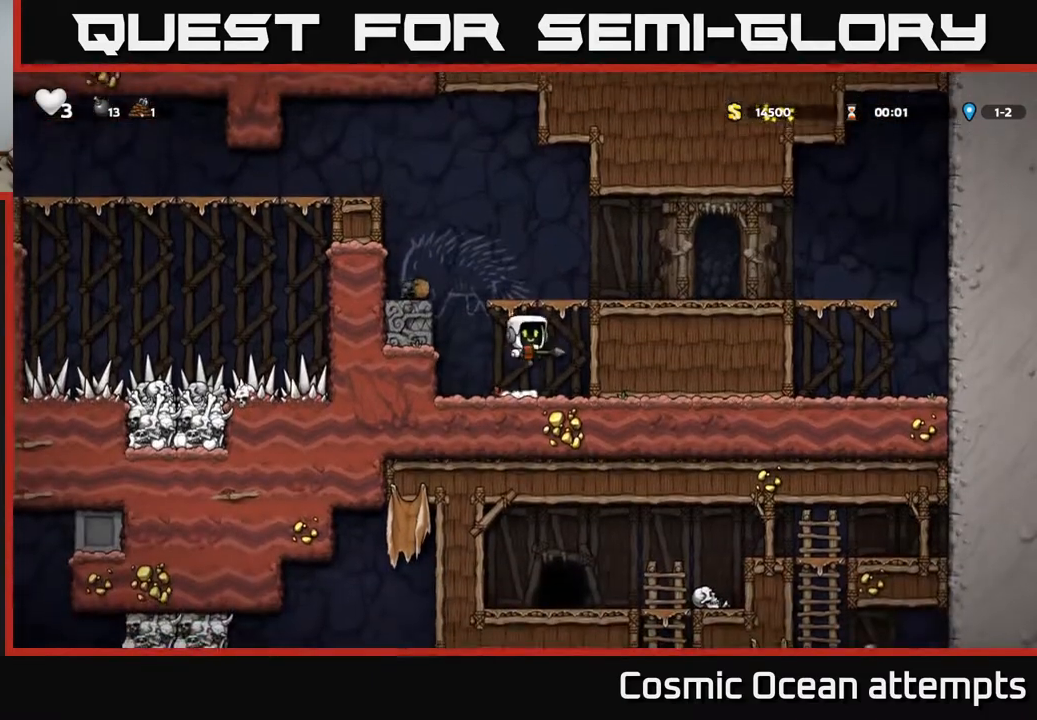
{"buttons": [], "right_stick": "center", "events": [[117, "A", "up"], [117, "DPAD_RIGHT", "up"], [183, "DPAD_LEFT", "down"], [467, "DPAD_LEFT", "up"]]}
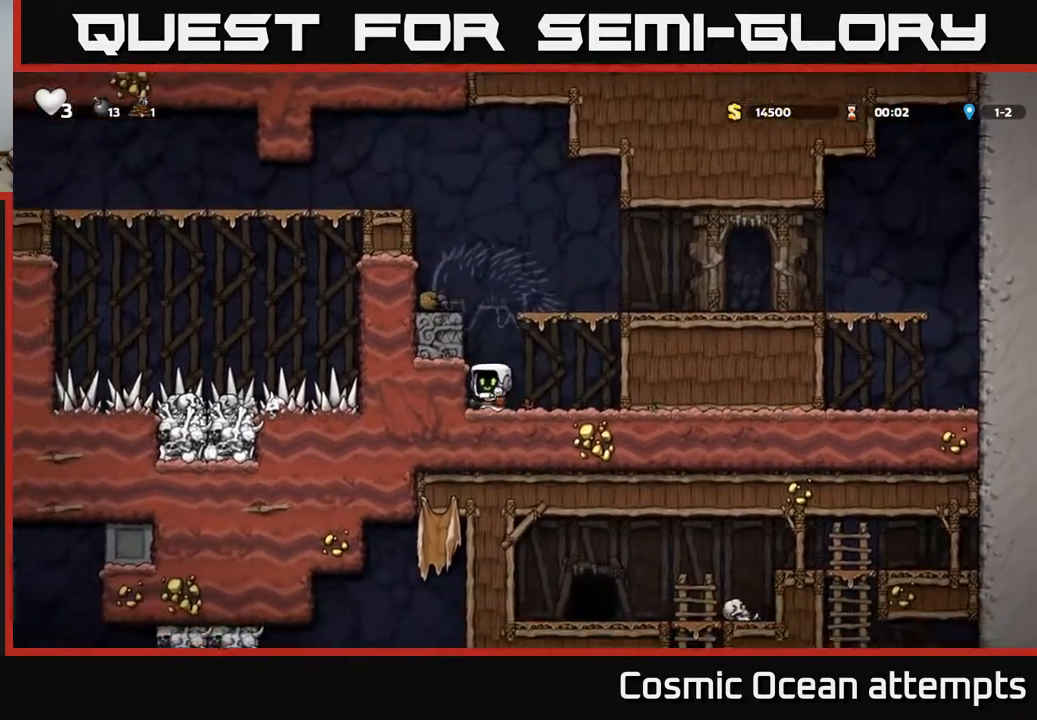
{"buttons": ["DPAD_RIGHT"], "right_stick": "center", "events": [[167, "DPAD_RIGHT", "down"], [250, "A", "down"], [417, "A", "up"]]}
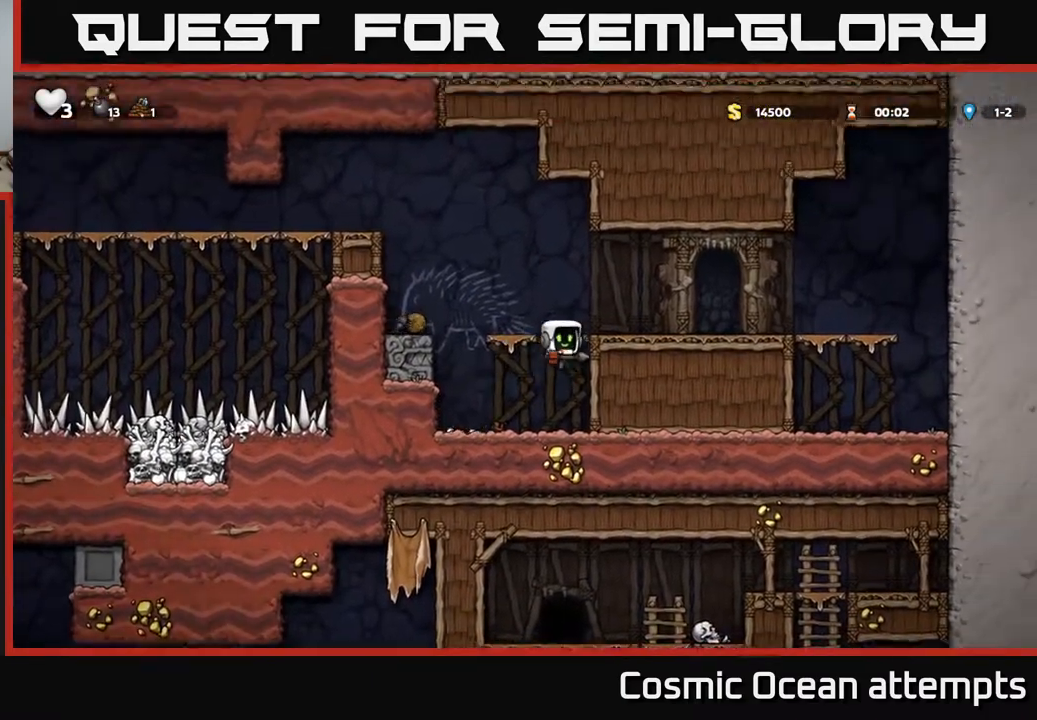
{"buttons": ["DPAD_LEFT"], "right_stick": "center", "events": [[83, "A", "down"], [183, "A", "up"], [283, "DPAD_RIGHT", "up"], [333, "DPAD_LEFT", "down"]]}
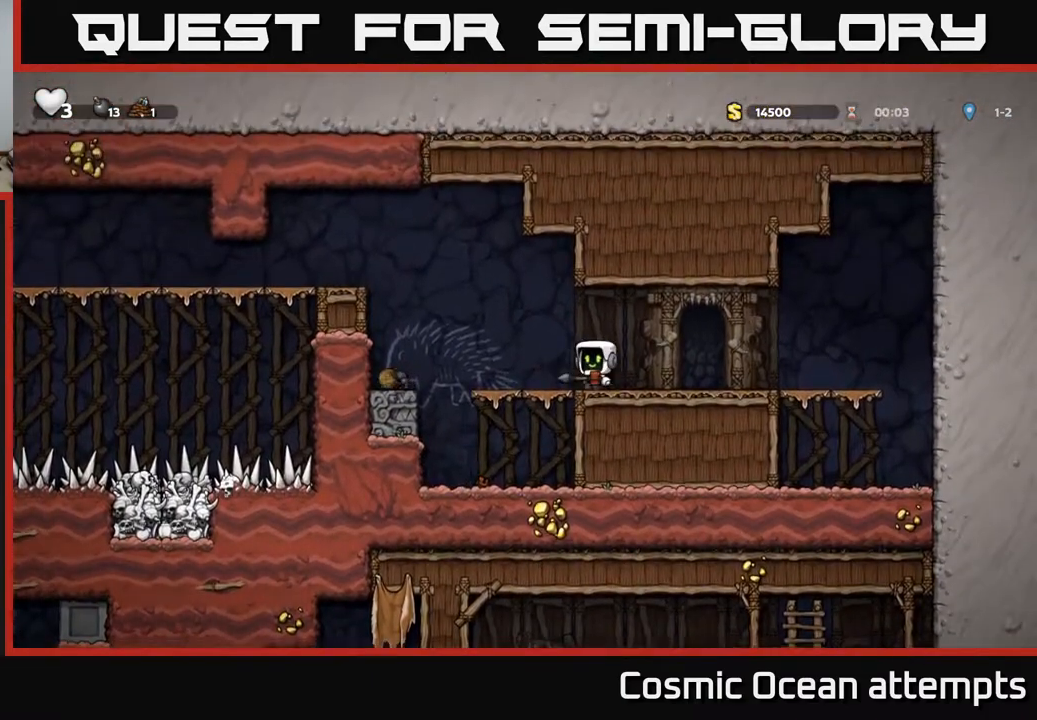
{"buttons": ["DPAD_LEFT"], "right_stick": "center", "events": [[100, "A", "down"], [300, "A", "up"]]}
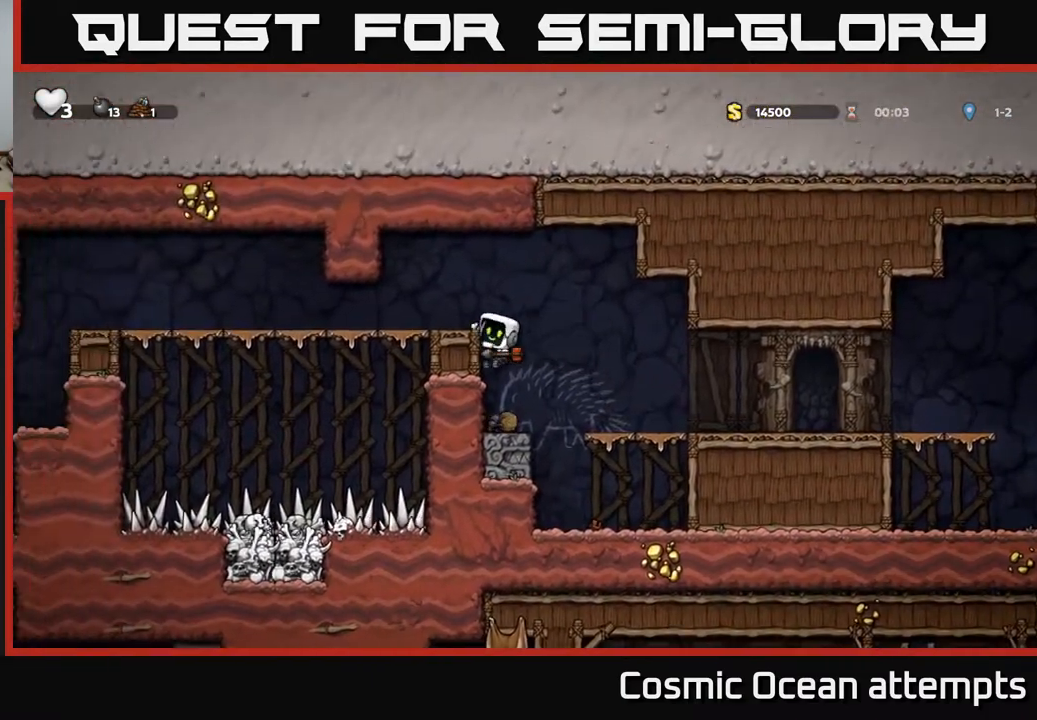
{"buttons": ["DPAD_LEFT"], "right_stick": "center", "events": [[33, "A", "down"], [167, "A", "up"]]}
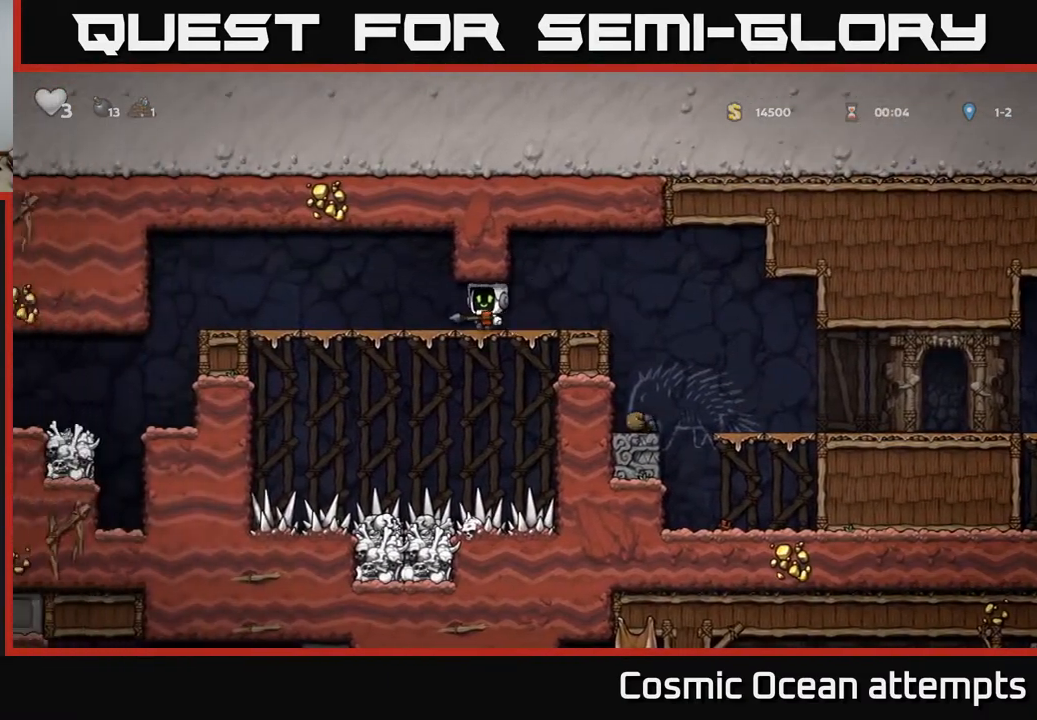
{"buttons": ["DPAD_LEFT"], "right_stick": "center", "events": [[317, "A", "down"], [483, "A", "up"]]}
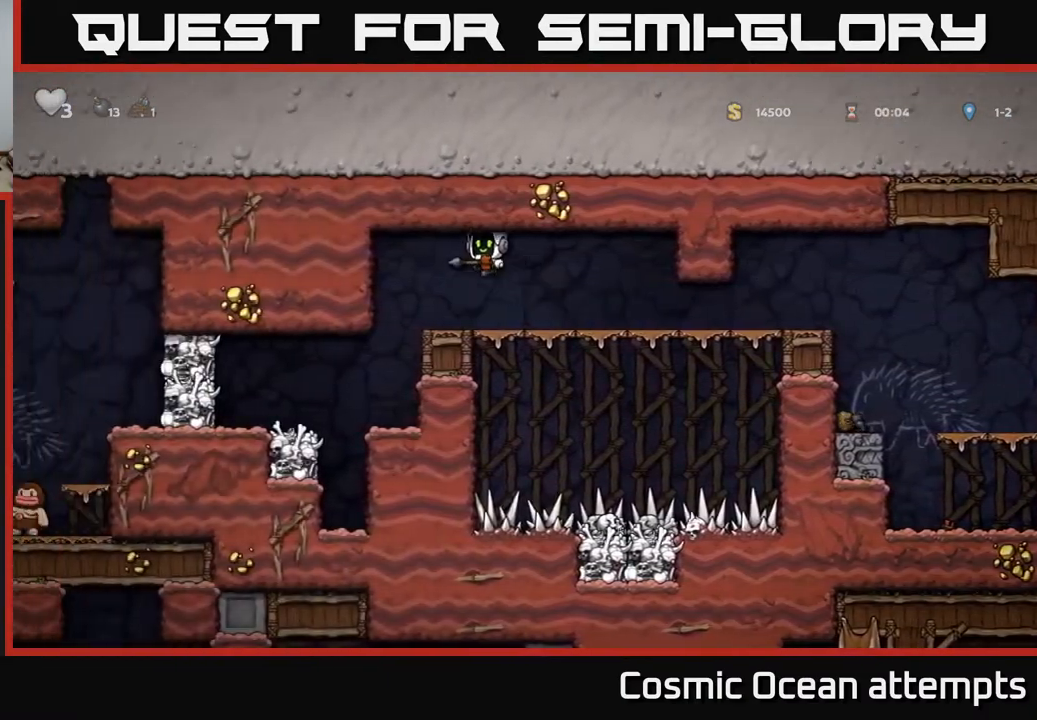
{"buttons": [], "right_stick": "center", "events": [[117, "DPAD_LEFT", "up"]]}
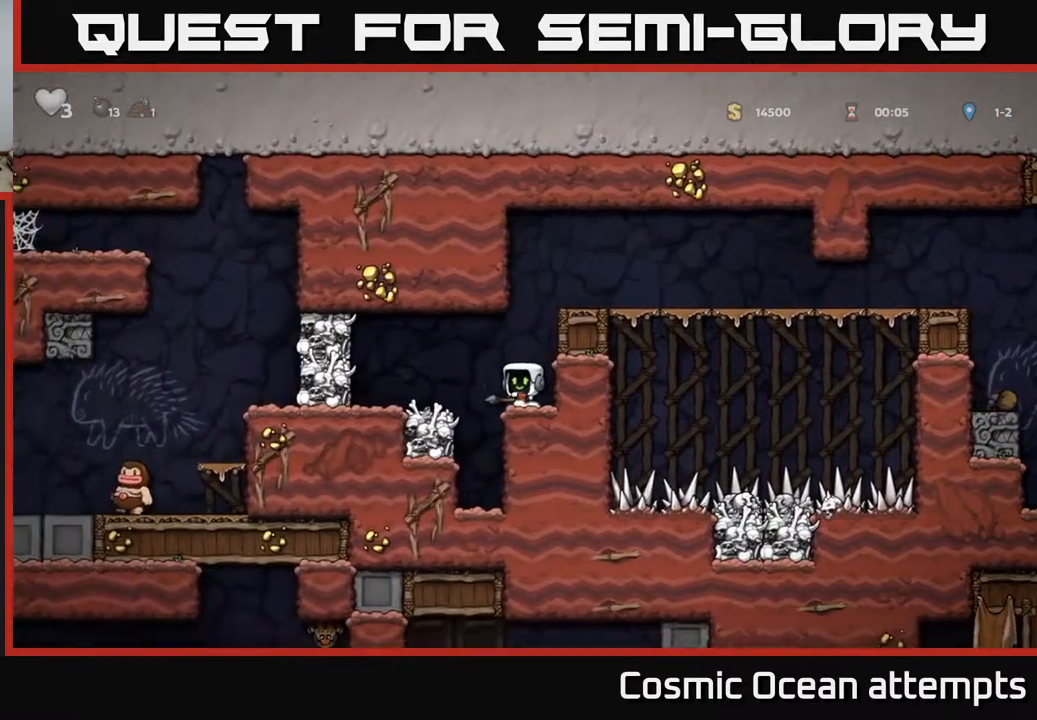
{"buttons": [], "right_stick": "center", "events": [[17, "X", "down"], [133, "X", "up"]]}
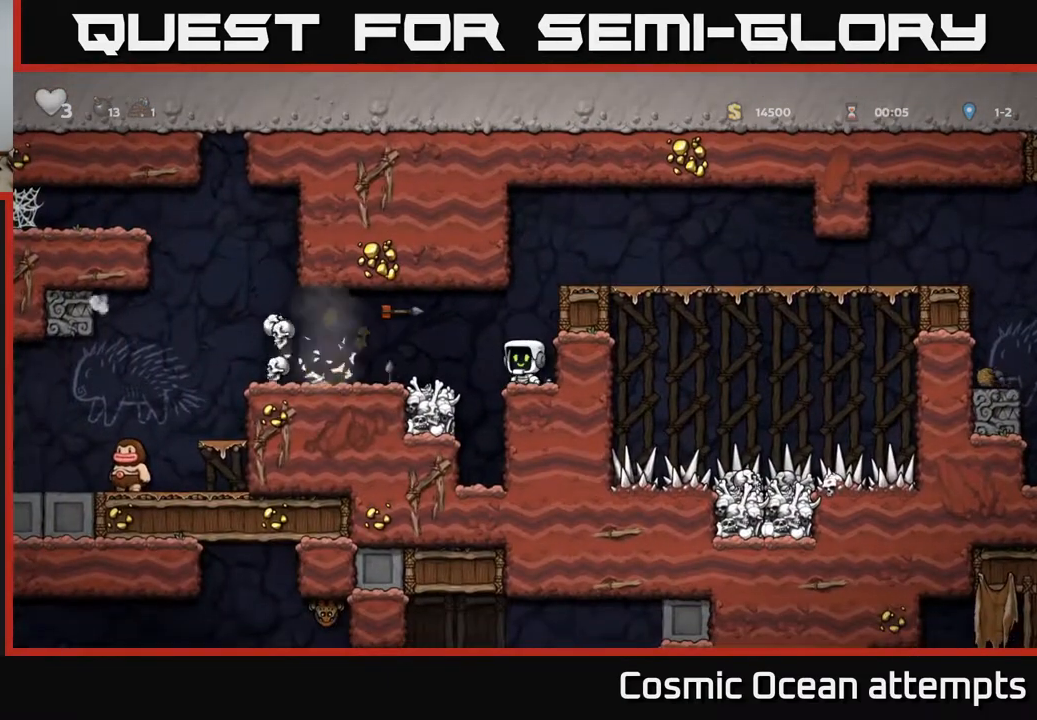
{"buttons": [], "right_stick": "center", "events": [[33, "A", "down"], [133, "DPAD_RIGHT", "down"], [200, "A", "up"], [217, "DPAD_RIGHT", "up"]]}
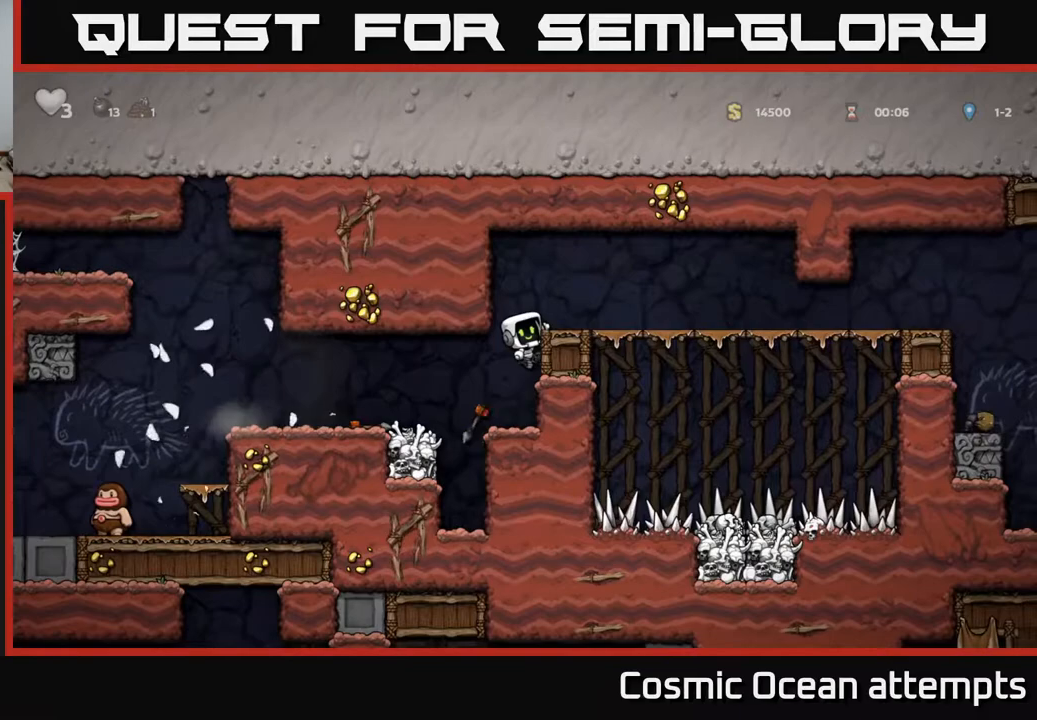
{"buttons": ["A"], "right_stick": "center", "events": [[350, "DPAD_DOWN", "down"], [400, "A", "down"], [500, "DPAD_DOWN", "up"]]}
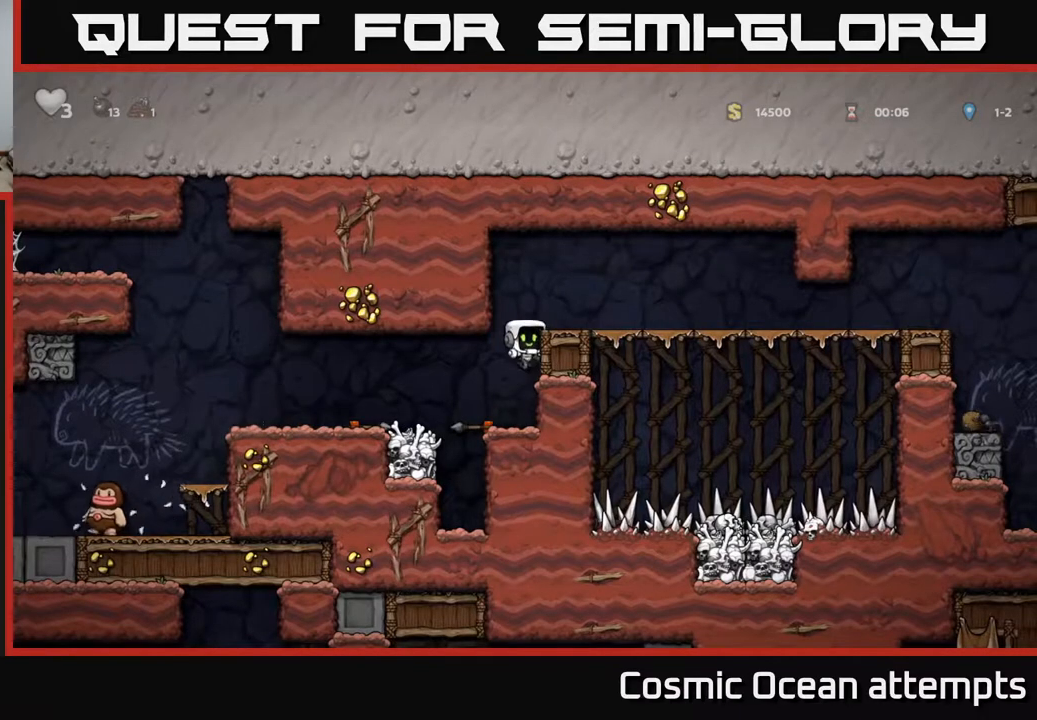
{"buttons": ["A"], "right_stick": "center", "events": [[17, "A", "up"], [117, "DPAD_LEFT", "down"], [233, "DPAD_DOWN", "down"], [233, "DPAD_LEFT", "up"], [300, "X", "down"], [383, "X", "up"], [500, "A", "down"], [500, "DPAD_DOWN", "up"]]}
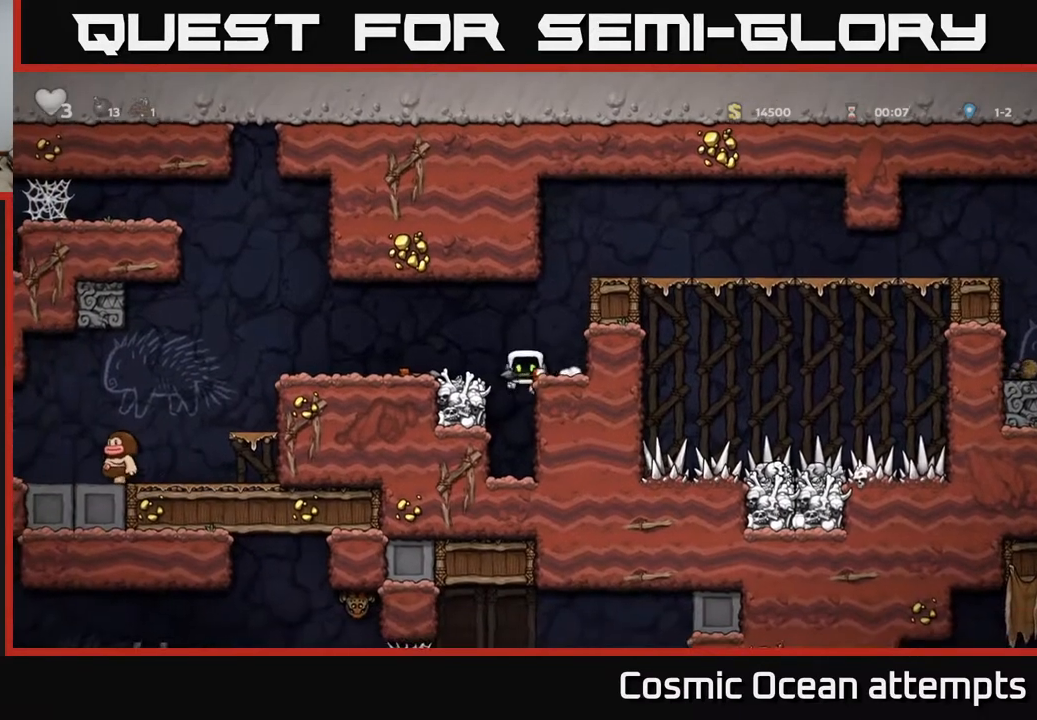
{"buttons": ["A"], "right_stick": "center", "events": [[100, "DPAD_LEFT", "down"], [150, "A", "up"], [233, "DPAD_LEFT", "up"], [467, "A", "down"]]}
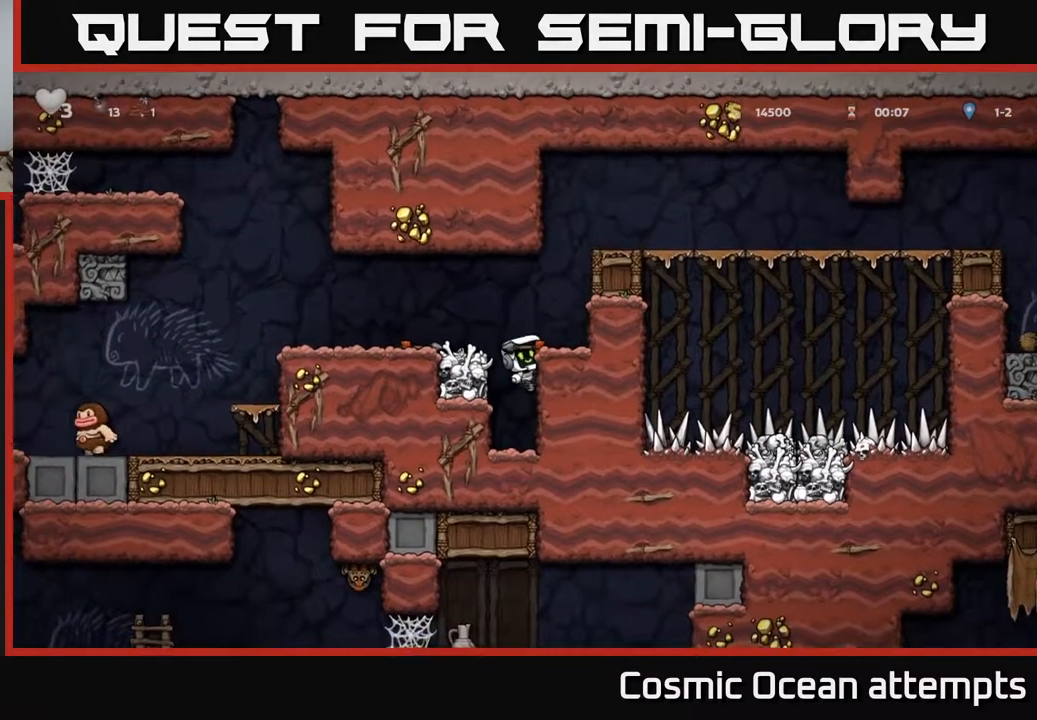
{"buttons": [], "right_stick": "center", "events": [[67, "A", "up"], [233, "DPAD_RIGHT", "down"], [267, "DPAD_RIGHT", "up"]]}
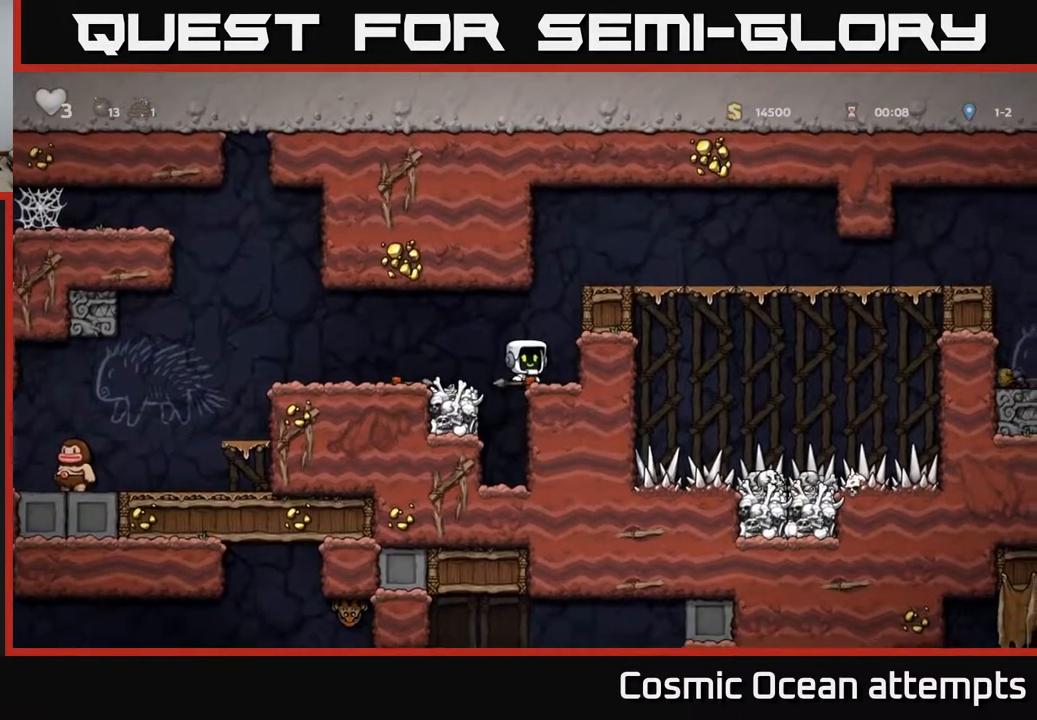
{"buttons": ["DPAD_LEFT"], "right_stick": "center", "events": [[67, "DPAD_DOWN", "down"], [133, "X", "down"], [267, "DPAD_DOWN", "up"], [267, "X", "up"], [333, "DPAD_LEFT", "down"], [350, "A", "down"], [483, "A", "up"]]}
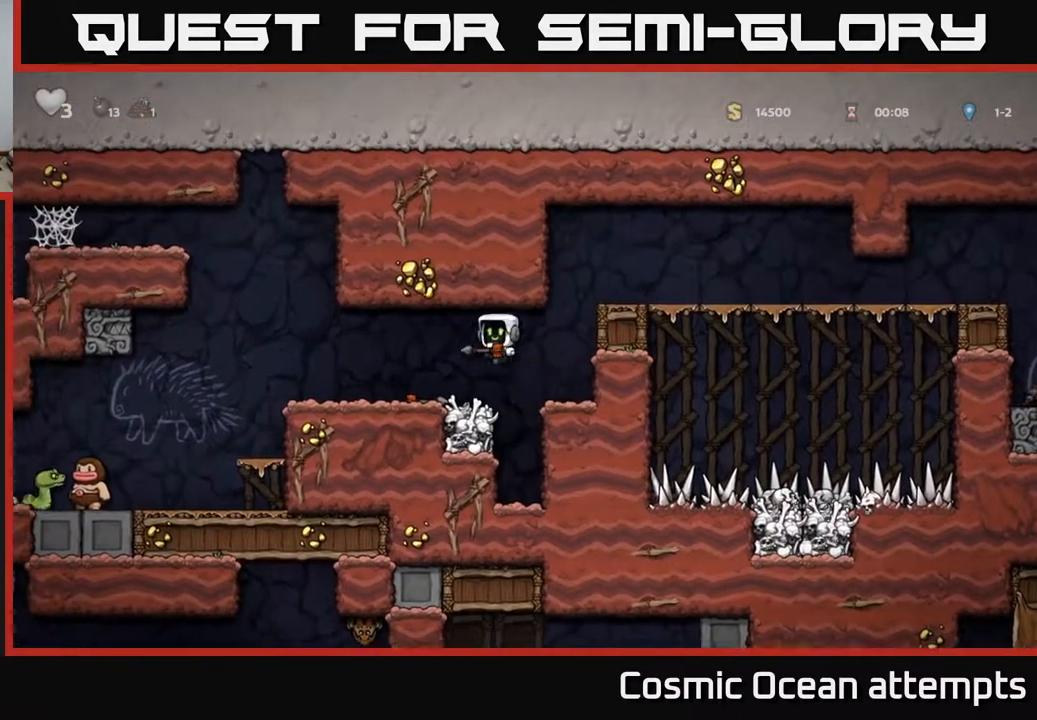
{"buttons": ["A"], "right_stick": "center", "events": [[333, "DPAD_LEFT", "up"], [483, "A", "down"]]}
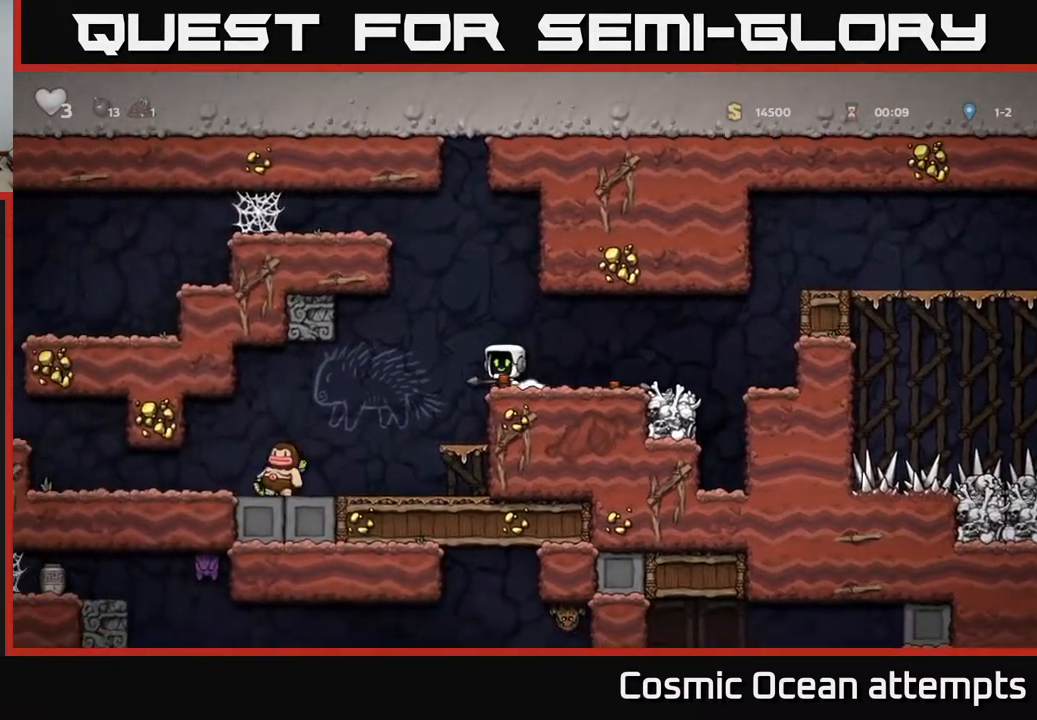
{"buttons": [], "right_stick": "center", "events": [[50, "DPAD_DOWN", "down"], [100, "A", "up"], [150, "X", "down"], [250, "X", "up"], [350, "DPAD_DOWN", "up"]]}
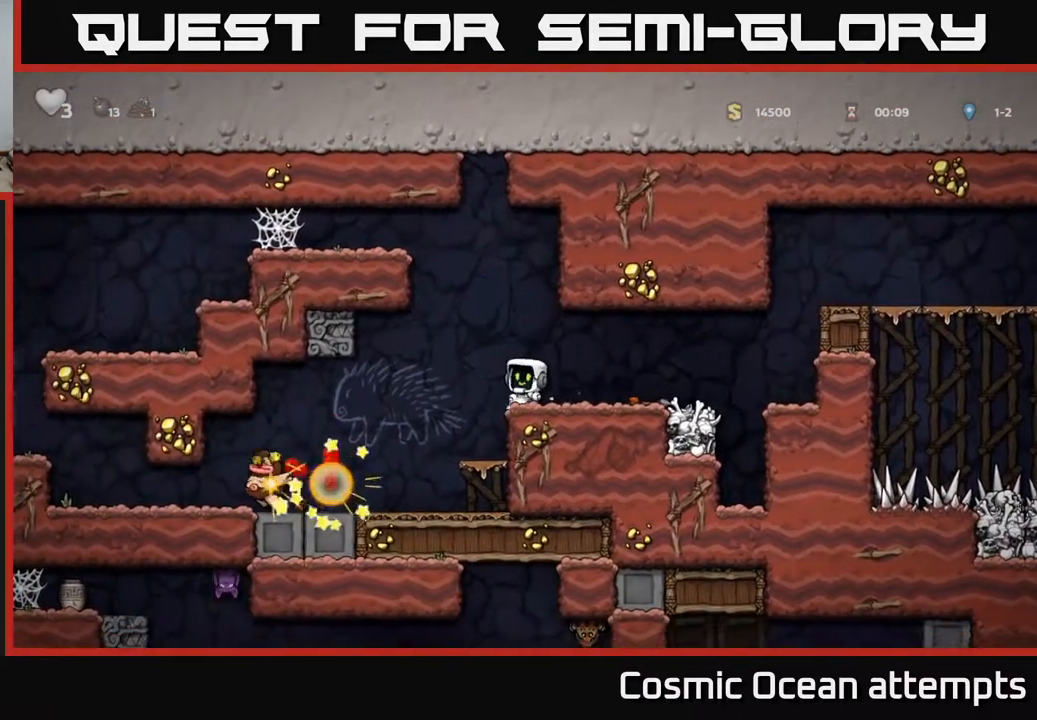
{"buttons": ["DPAD_LEFT"], "right_stick": "center", "events": [[233, "DPAD_LEFT", "down"]]}
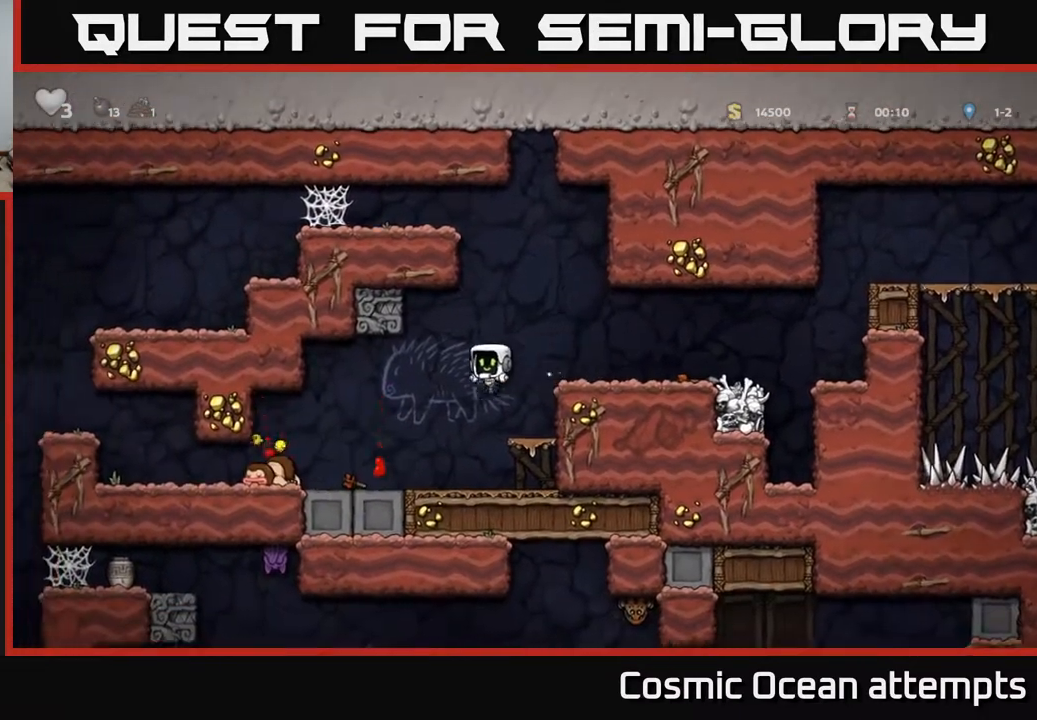
{"buttons": ["DPAD_LEFT"], "right_stick": "center", "events": []}